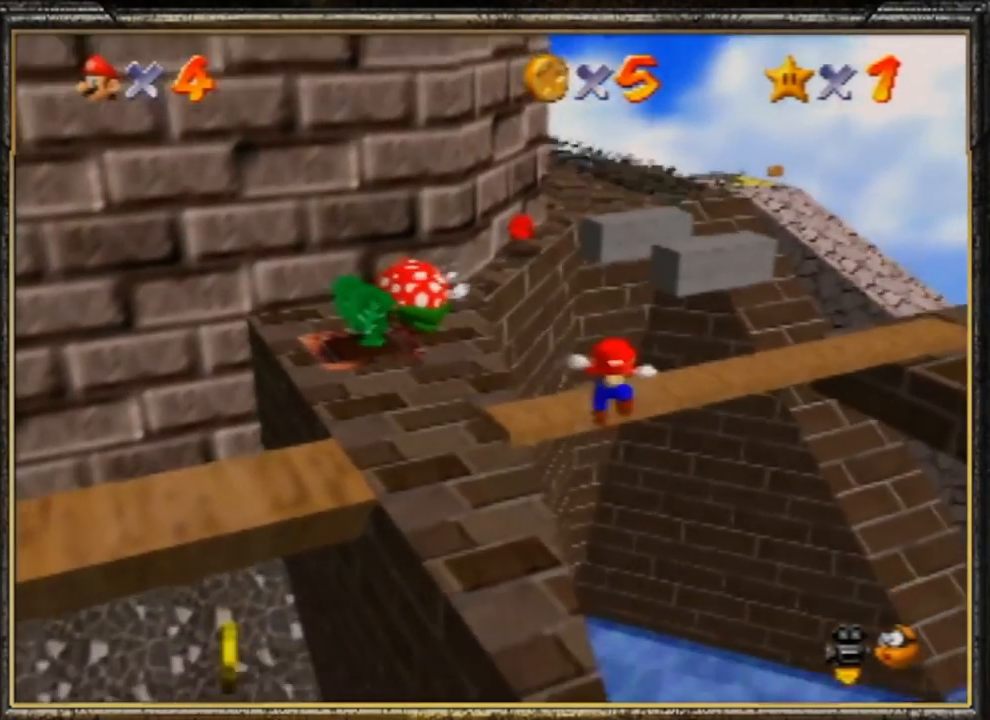
Gameplay with a controller (Nintendo layout); each line is a JSON object with the inputs held at the frame after it. "events" lists button and stick changes between this image and that frame as [ms after this image, input, new state], when the widget could be followed in between. Not read: L3 R3.
{"buttons": [], "left_stick": "center", "events": [[267, "left_stick", "center"]]}
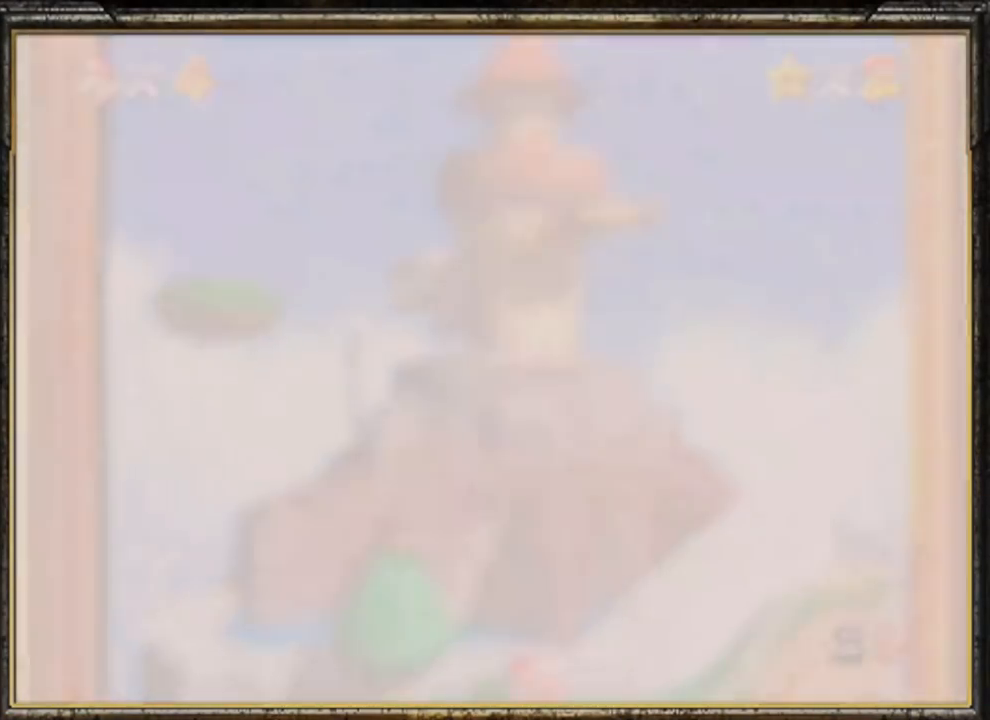
{"buttons": ["A"], "left_stick": "center", "events": [[300, "A", "down"], [467, "A", "up"], [500, "A", "down"]]}
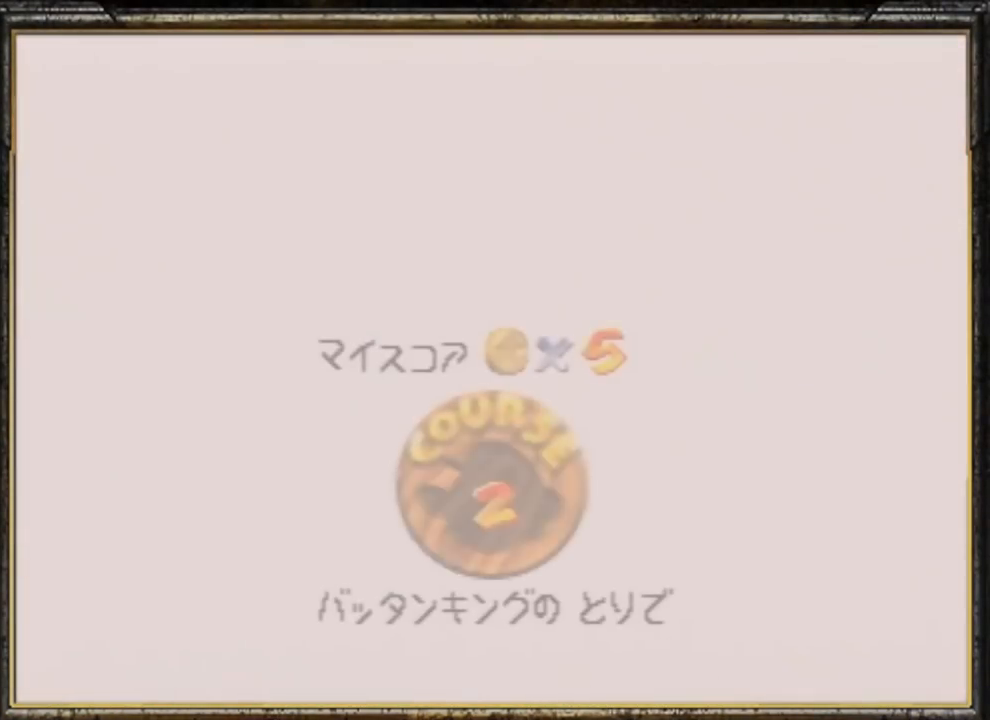
{"buttons": [], "left_stick": "center", "events": [[84, "A", "up"], [184, "A", "down"], [284, "A", "up"]]}
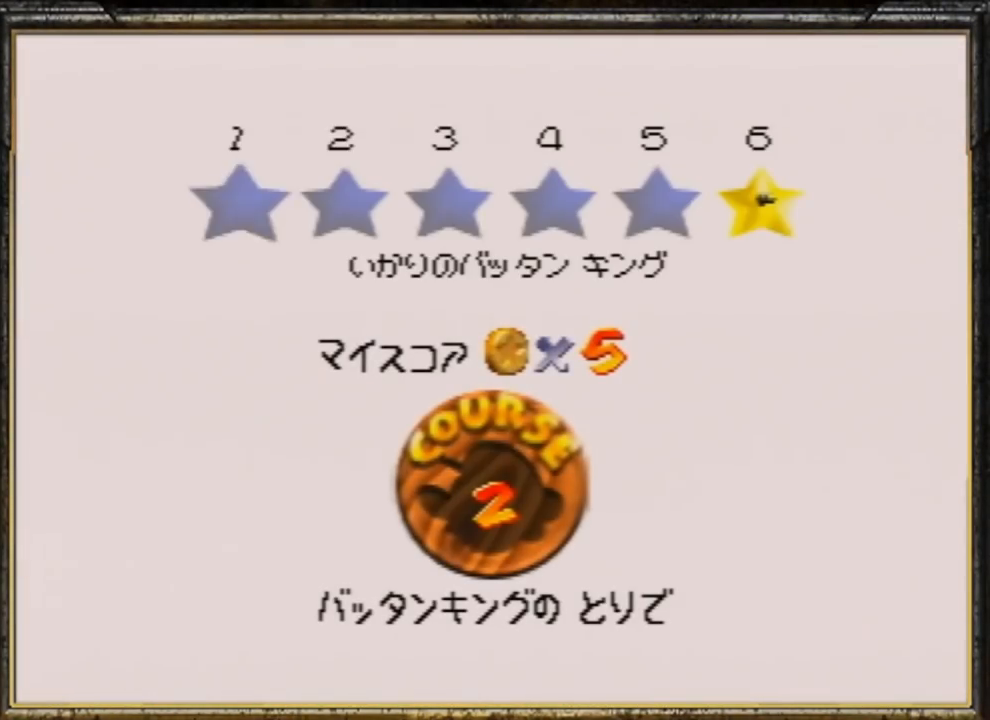
{"buttons": ["A"], "left_stick": "center", "events": [[16, "A", "down"], [116, "A", "up"], [183, "A", "down"], [250, "A", "up"], [283, "A", "down"], [417, "A", "up"], [483, "A", "down"]]}
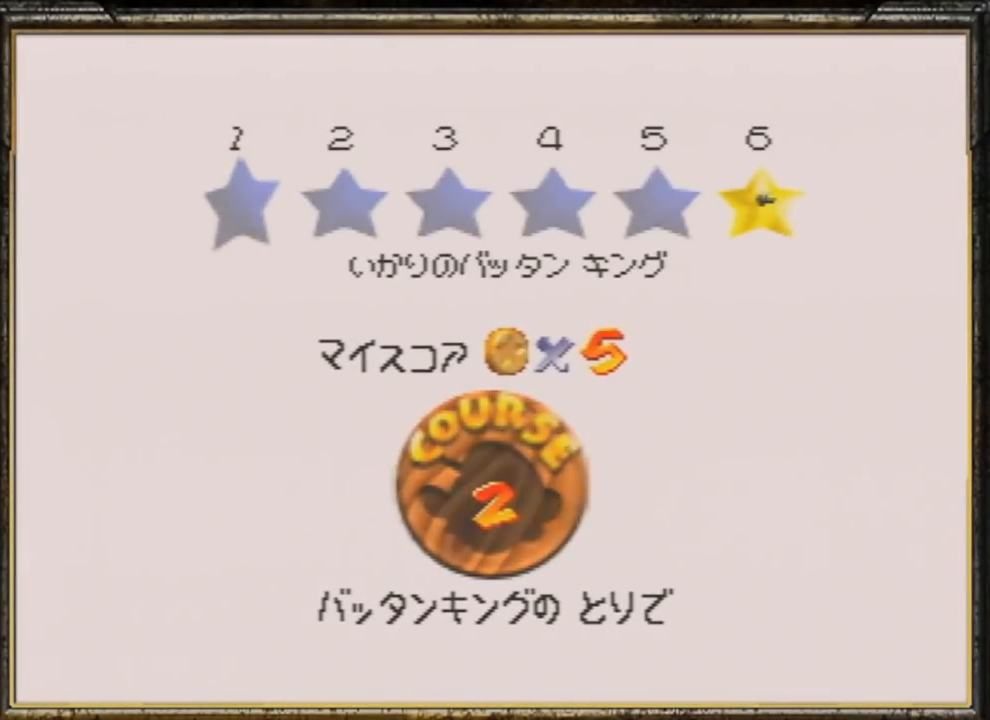
{"buttons": [], "left_stick": "center", "events": [[50, "A", "up"], [150, "A", "down"], [217, "A", "up"]]}
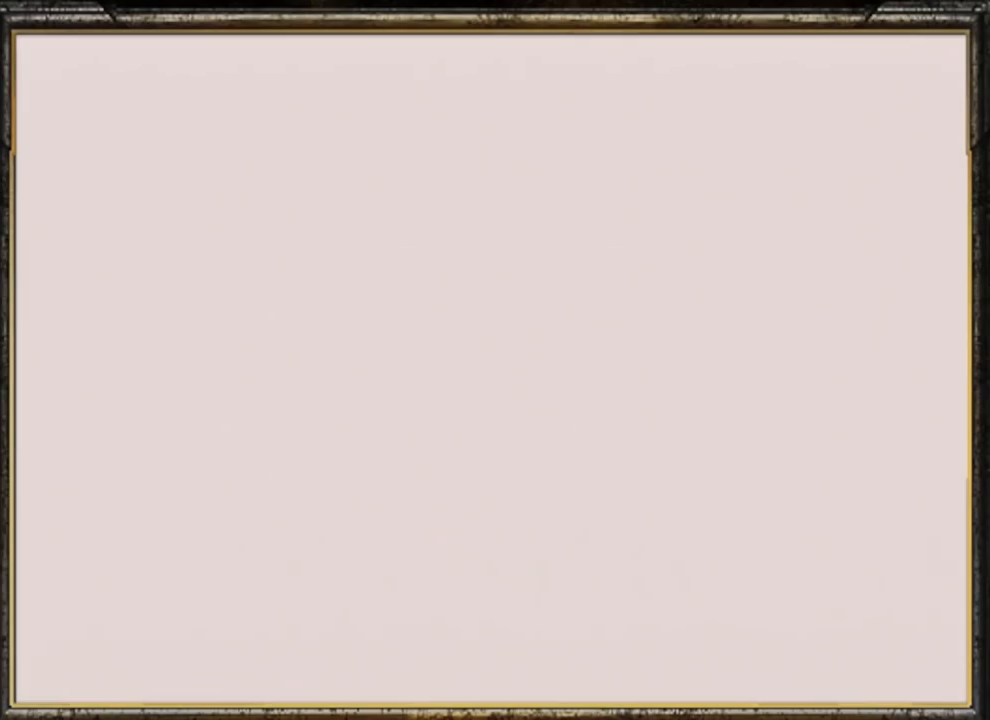
{"buttons": [], "left_stick": "center", "events": []}
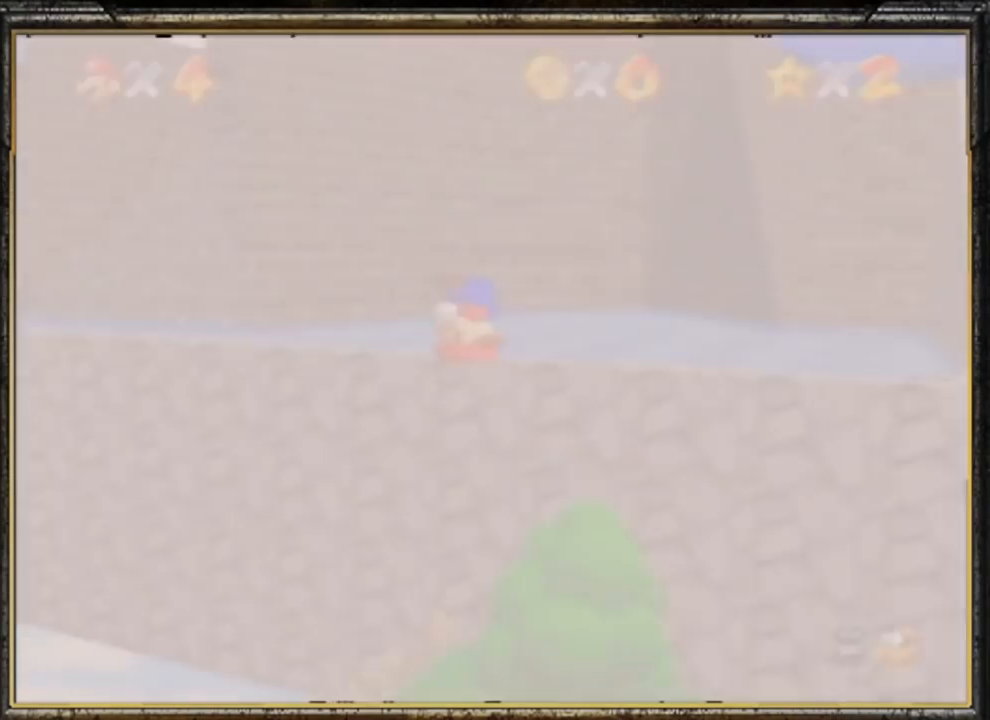
{"buttons": ["A"], "left_stick": "up-left", "events": [[134, "left_stick", "up-left"], [484, "A", "down"]]}
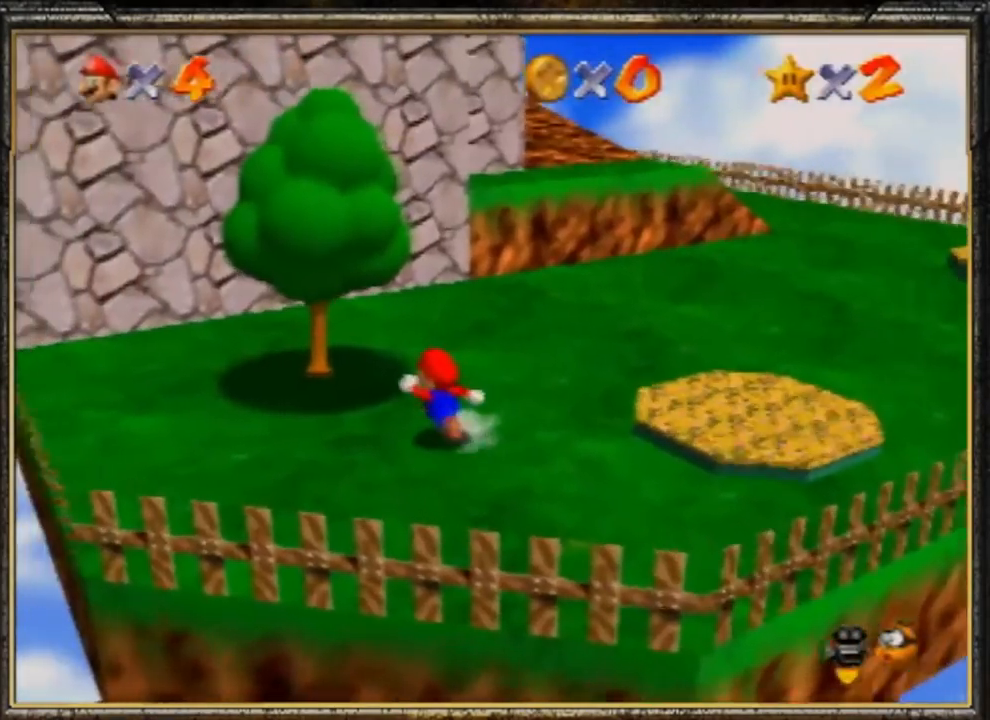
{"buttons": [], "left_stick": "up-left", "events": [[383, "A", "up"]]}
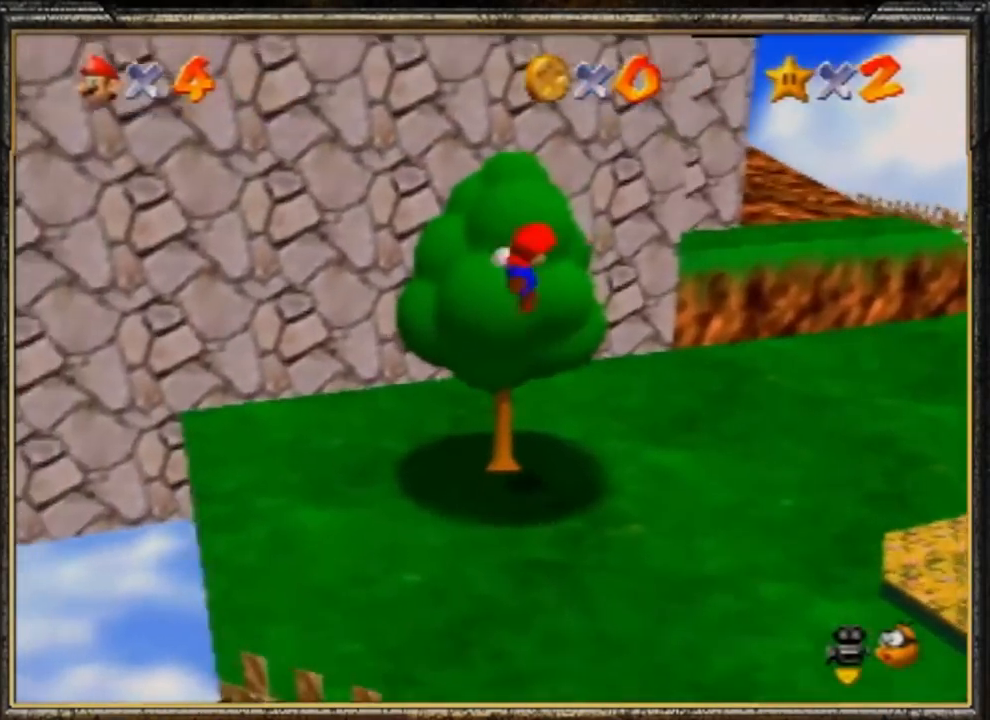
{"buttons": [], "left_stick": "up", "events": [[17, "C_RIGHT", "down"], [50, "left_stick", "up"], [117, "C_RIGHT", "up"]]}
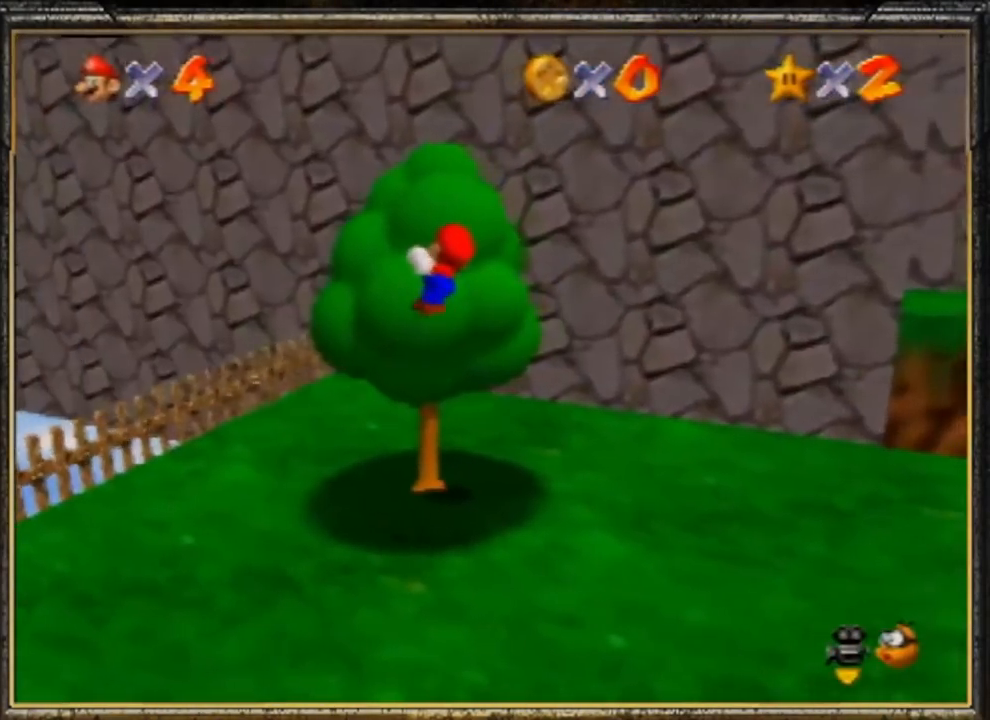
{"buttons": [], "left_stick": "up-left", "events": [[417, "left_stick", "up-left"]]}
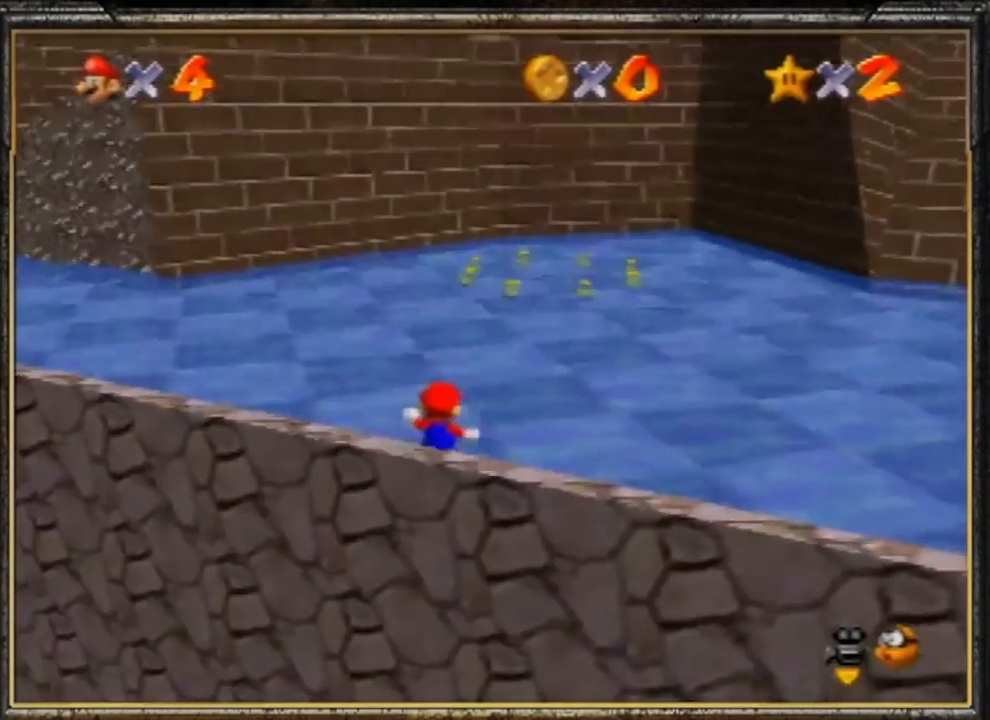
{"buttons": ["A", "Z"], "left_stick": "up-left", "events": [[250, "Z", "down"], [351, "A", "down"]]}
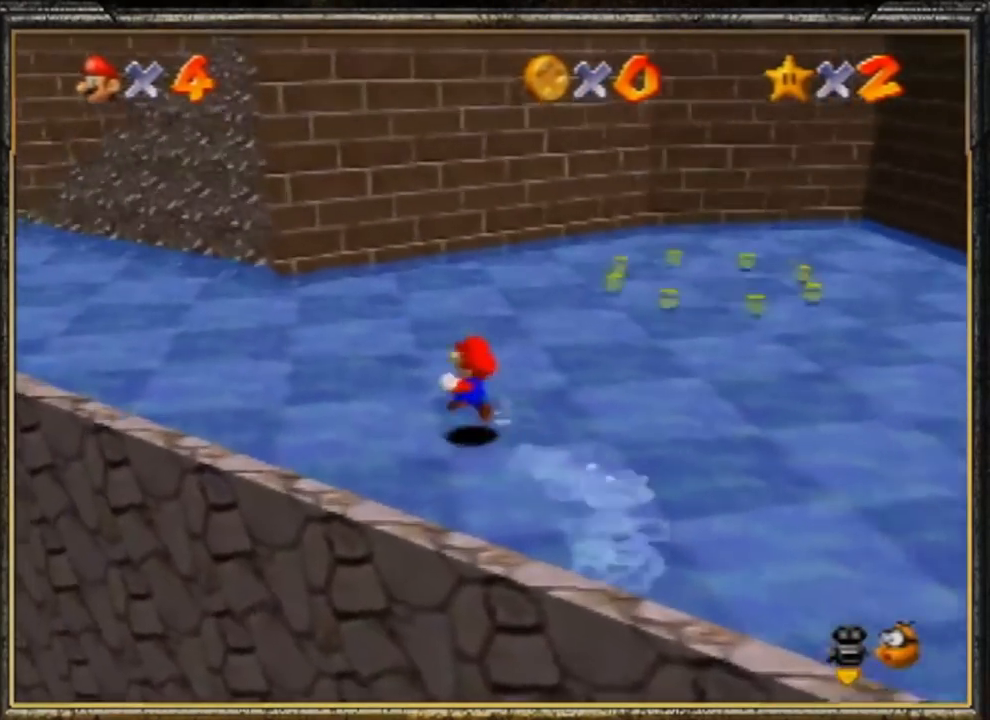
{"buttons": [], "left_stick": "up-left", "events": [[16, "Z", "up"], [417, "A", "up"]]}
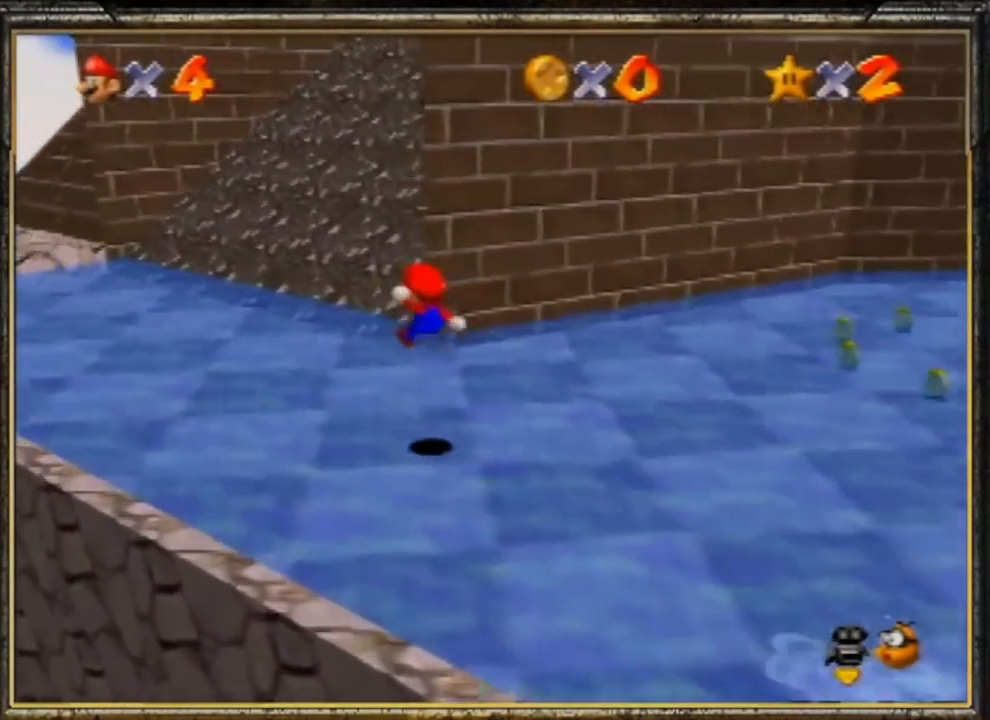
{"buttons": [], "left_stick": "up-left", "events": []}
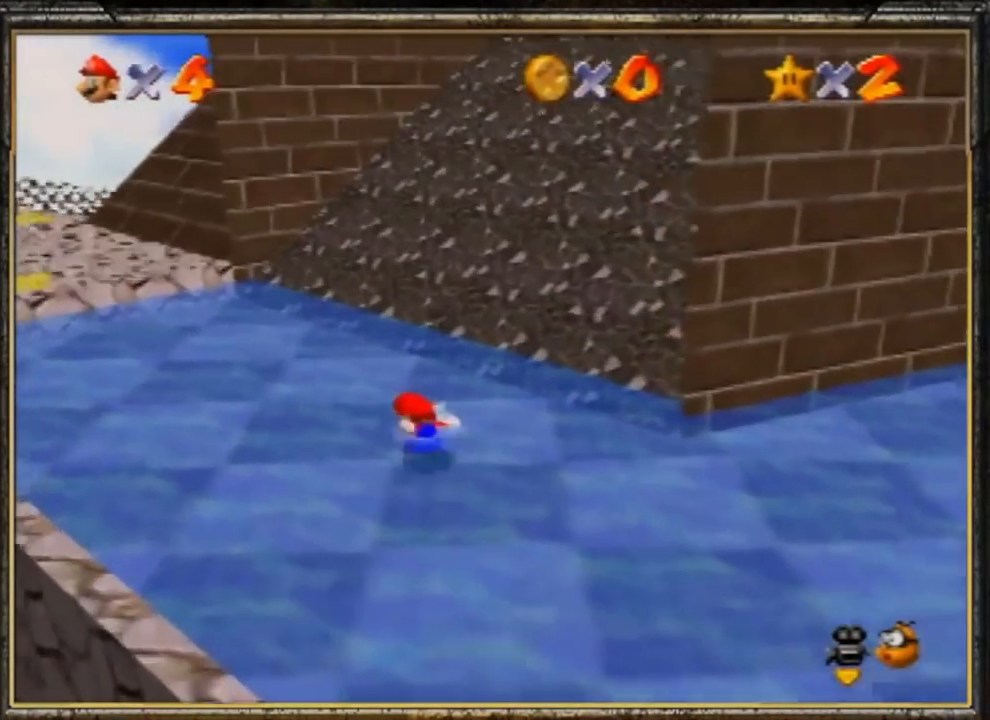
{"buttons": ["A"], "left_stick": "up-left", "events": [[116, "Z", "down"], [183, "A", "down"], [383, "Z", "up"]]}
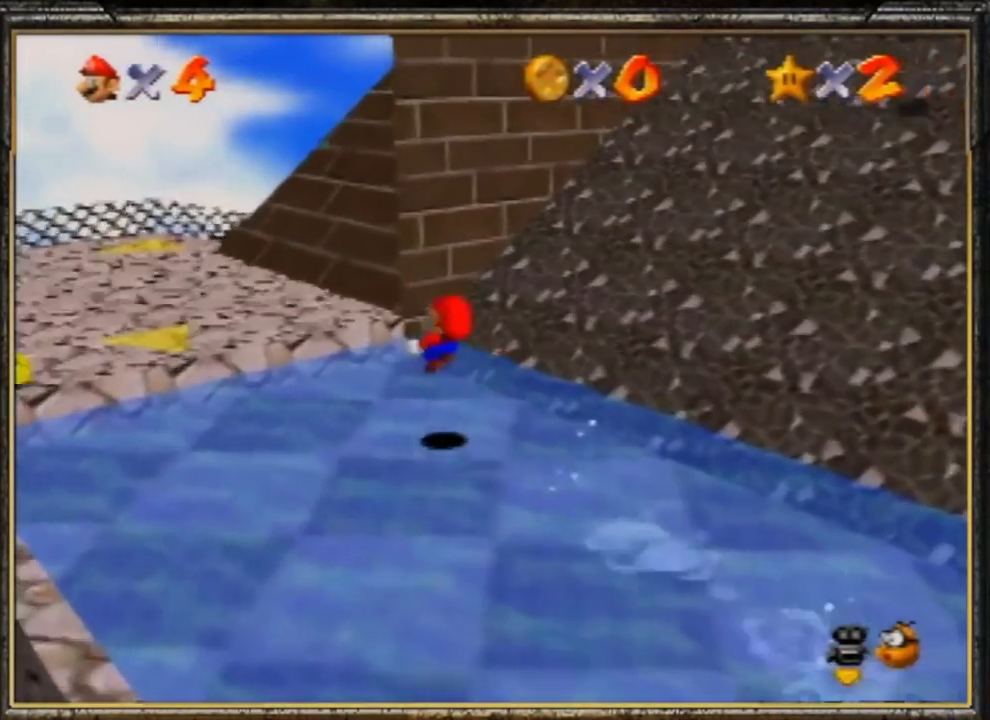
{"buttons": [], "left_stick": "up-left", "events": [[484, "A", "up"]]}
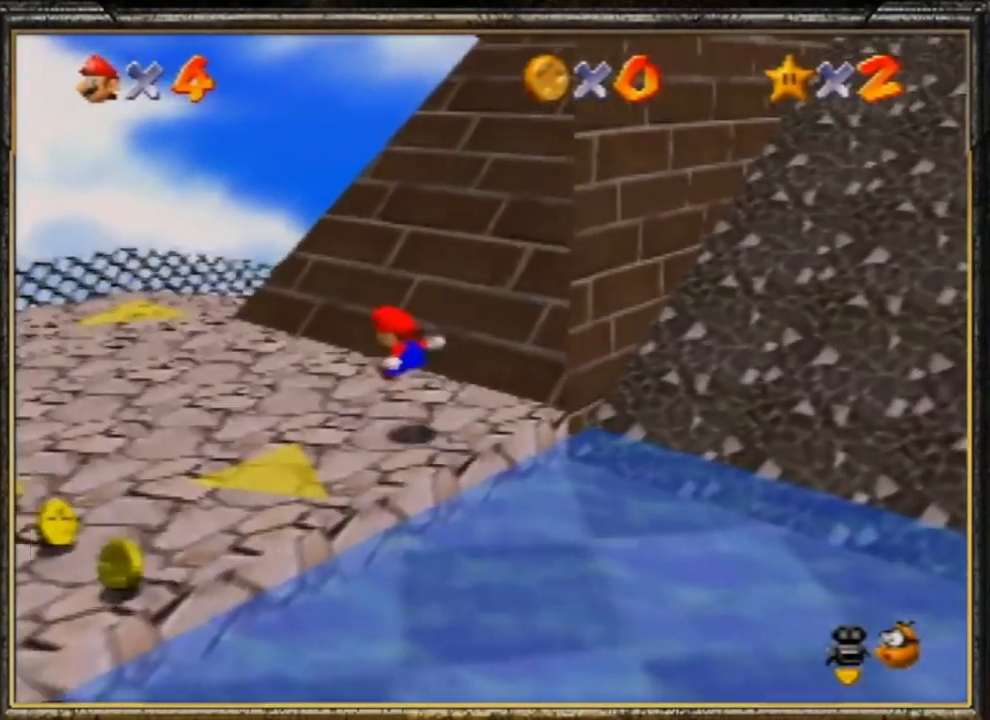
{"buttons": [], "left_stick": "up-left", "events": []}
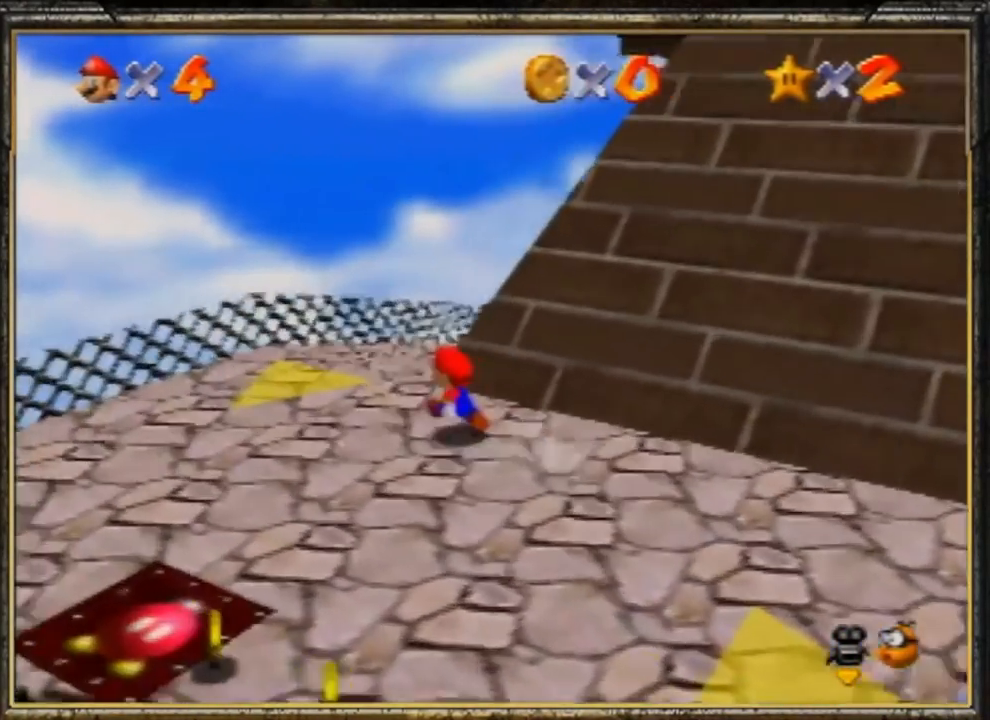
{"buttons": [], "left_stick": "up", "events": [[100, "left_stick", "up"], [300, "B", "down"], [500, "B", "up"]]}
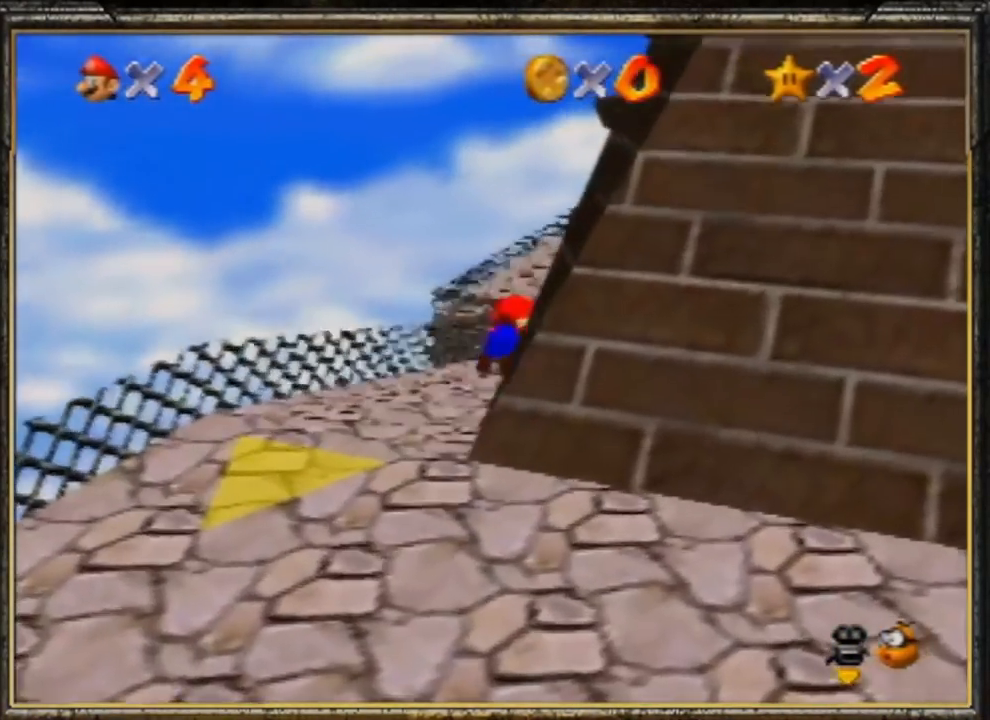
{"buttons": ["A"], "left_stick": "up", "events": [[467, "A", "down"]]}
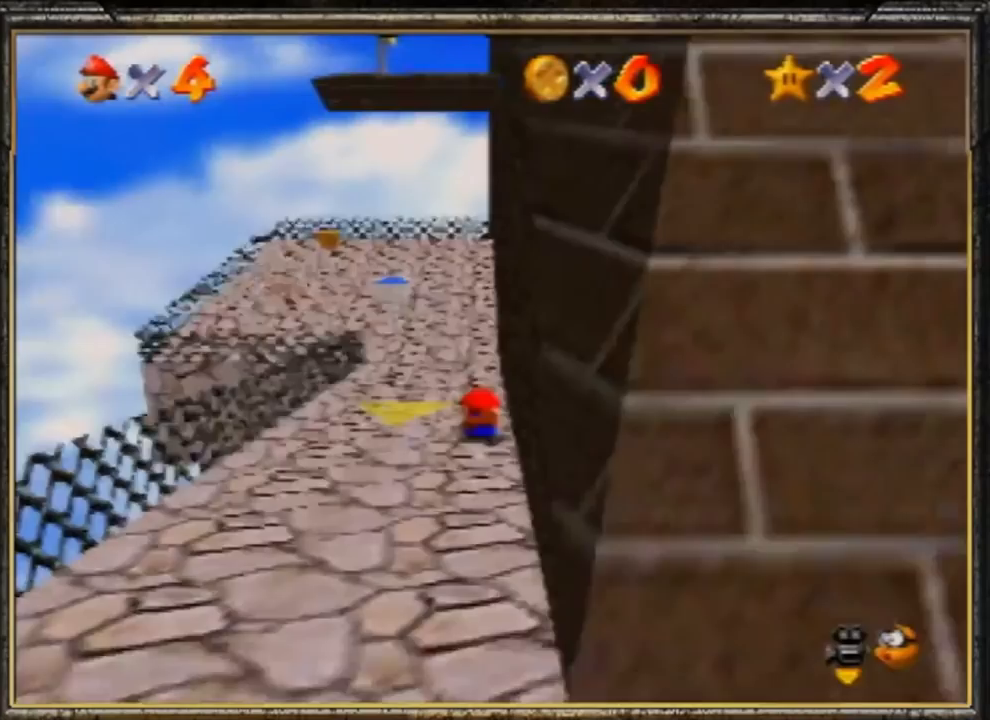
{"buttons": [], "left_stick": "up-left", "events": [[33, "B", "down"], [100, "A", "up"], [166, "B", "up"], [200, "left_stick", "up-left"], [233, "C_LEFT", "down"], [433, "C_LEFT", "up"]]}
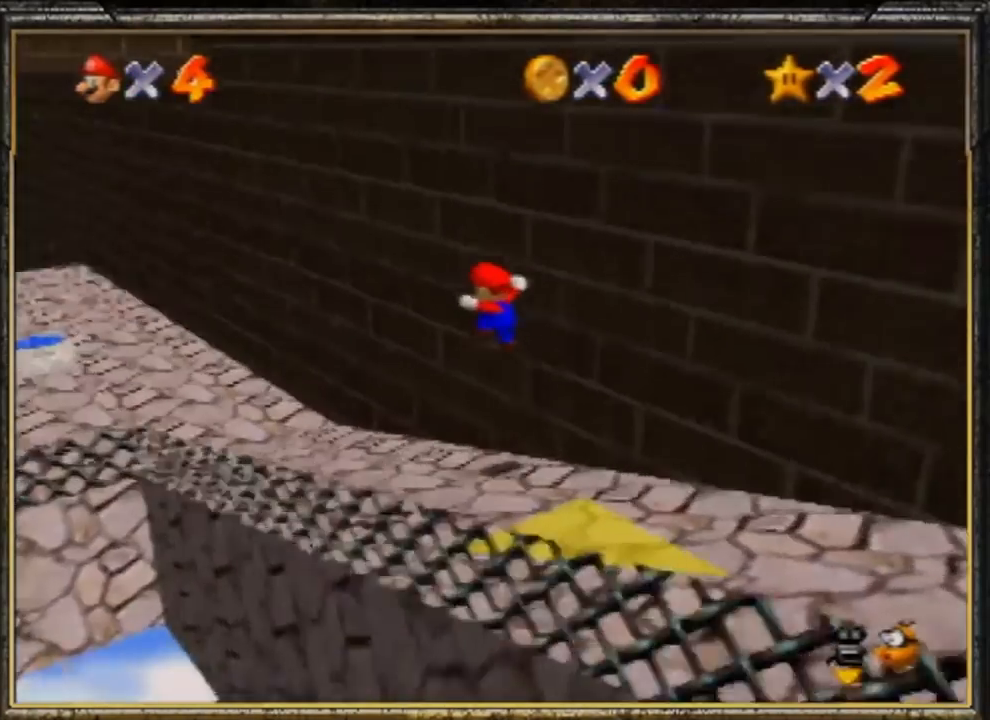
{"buttons": [], "left_stick": "left", "events": [[33, "C_DOWN", "down"], [167, "C_DOWN", "up"], [467, "left_stick", "left"]]}
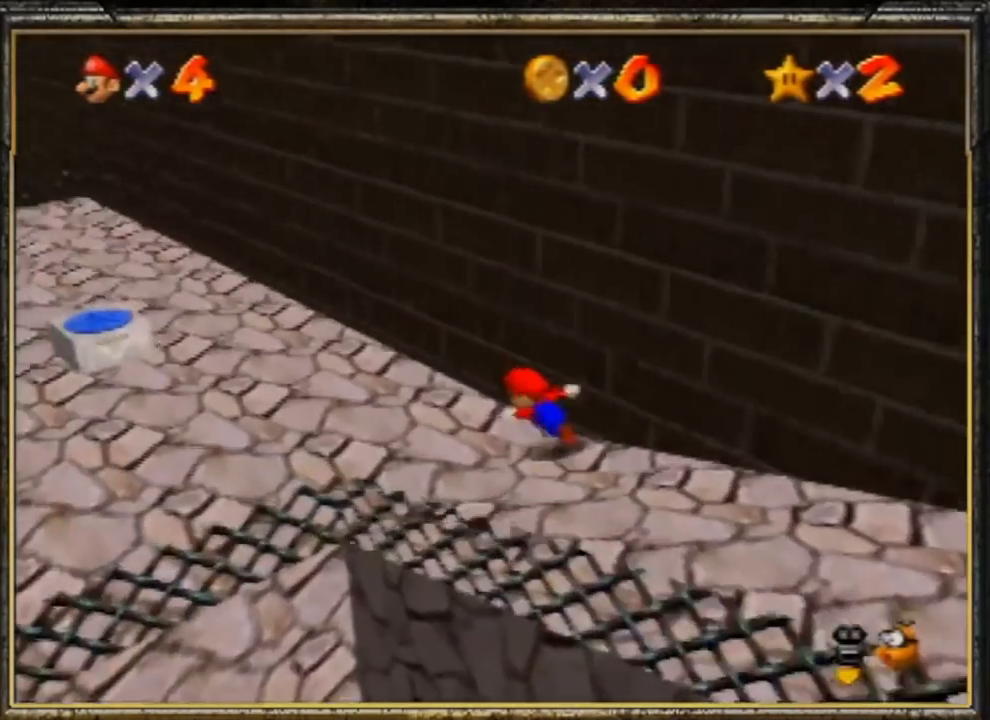
{"buttons": ["A"], "left_stick": "up", "events": [[67, "left_stick", "down-left"], [201, "left_stick", "up"], [301, "A", "down"]]}
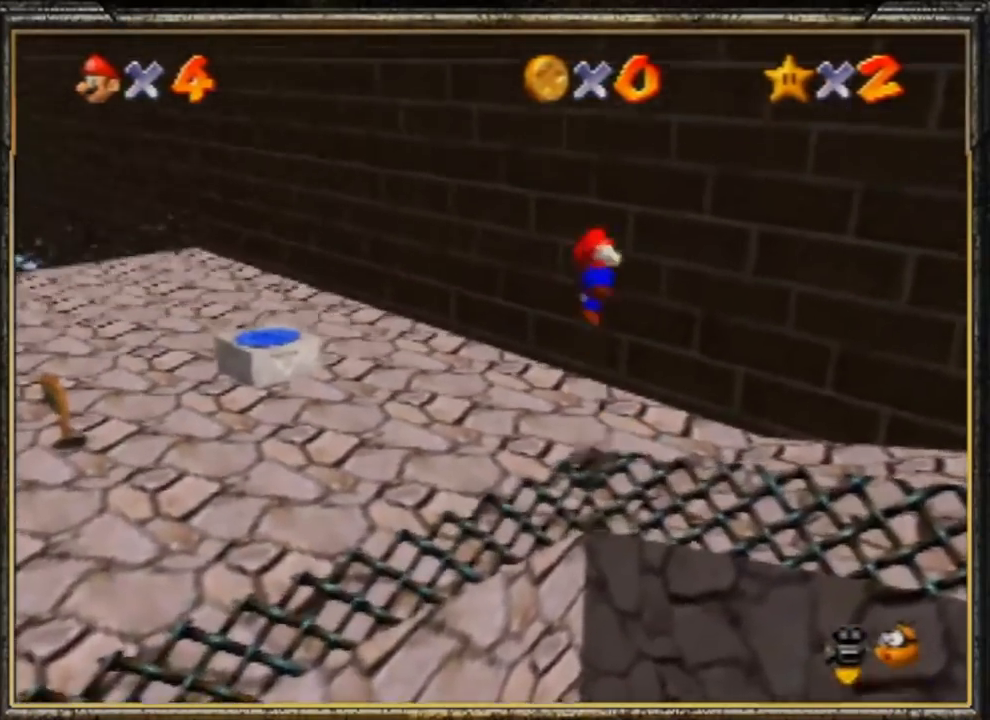
{"buttons": ["A"], "left_stick": "up", "events": [[100, "A", "up"], [467, "A", "down"]]}
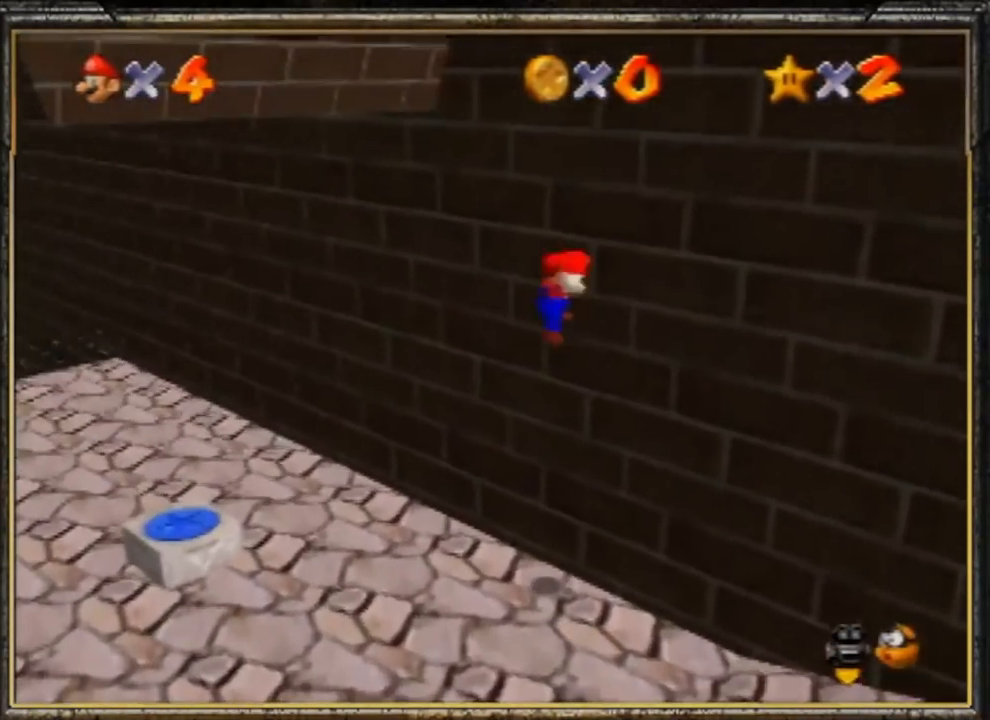
{"buttons": [], "left_stick": "up-left", "events": [[100, "left_stick", "up-left"], [266, "A", "up"]]}
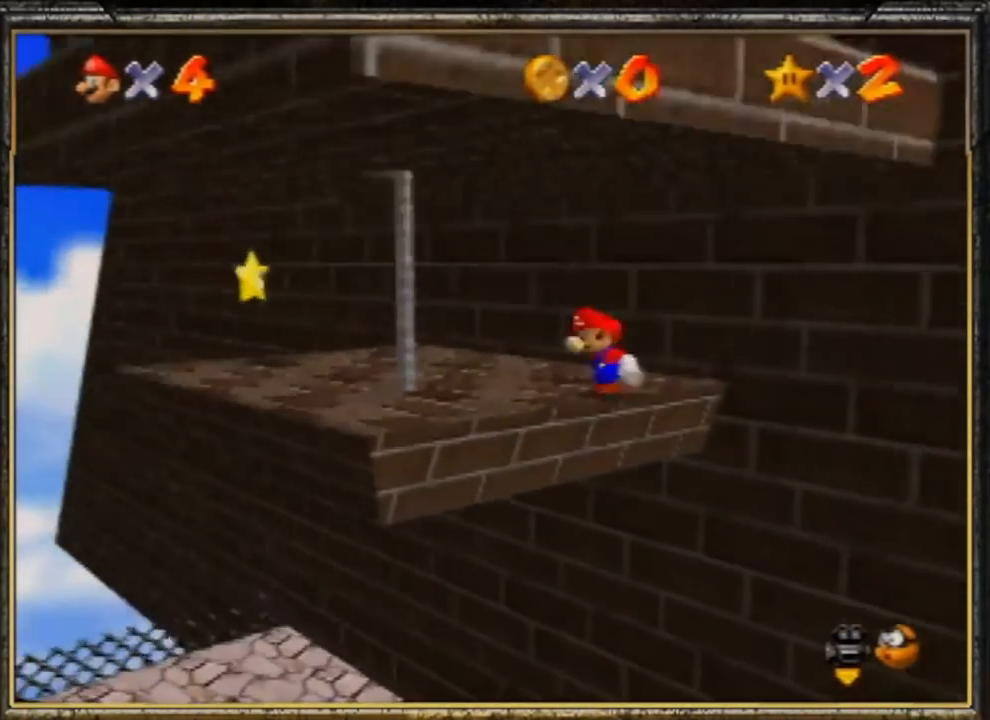
{"buttons": [], "left_stick": "left", "events": [[133, "Z", "down"], [200, "B", "down"], [367, "B", "up"], [367, "Z", "up"], [400, "left_stick", "left"]]}
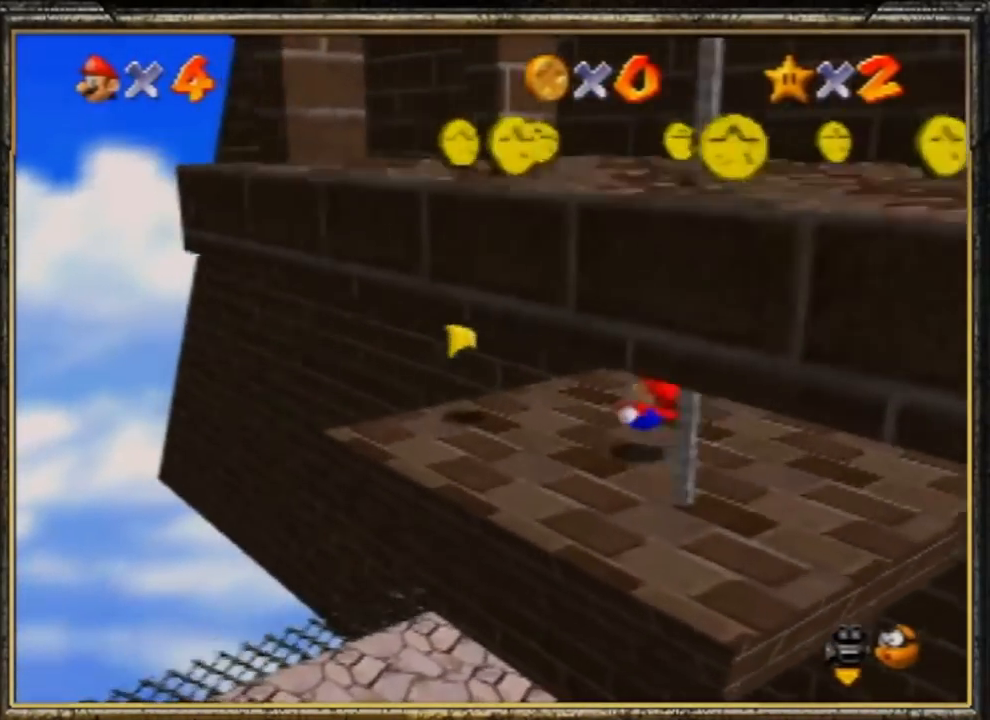
{"buttons": [], "left_stick": "left", "events": [[67, "A", "down"], [167, "A", "up"], [234, "A", "down"], [334, "A", "up"]]}
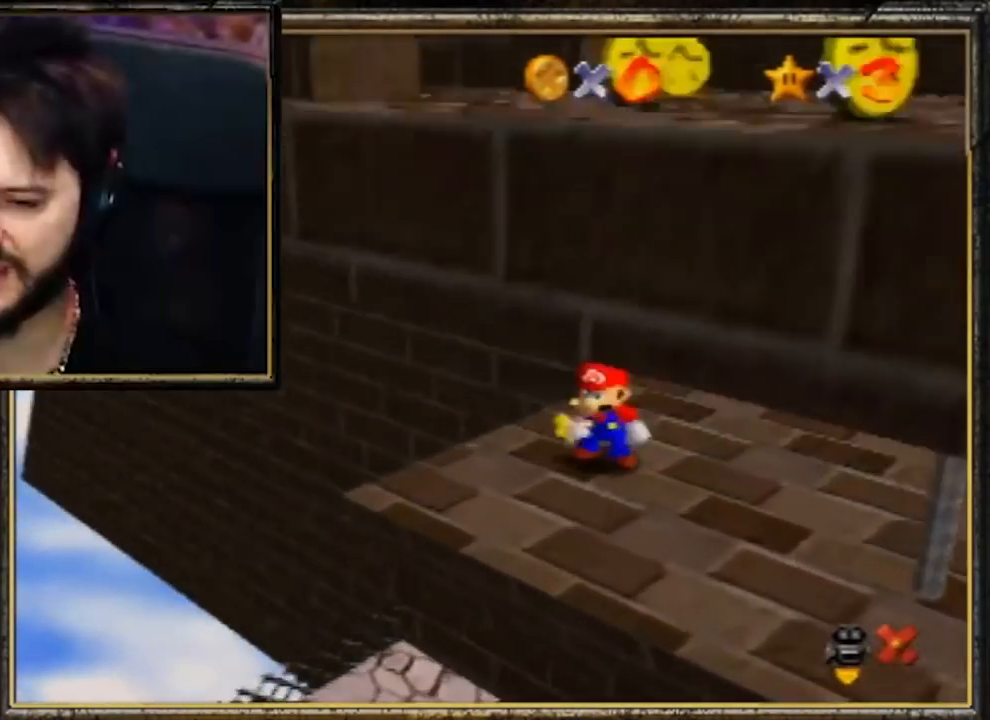
{"buttons": [], "left_stick": "center", "events": [[200, "left_stick", "center"]]}